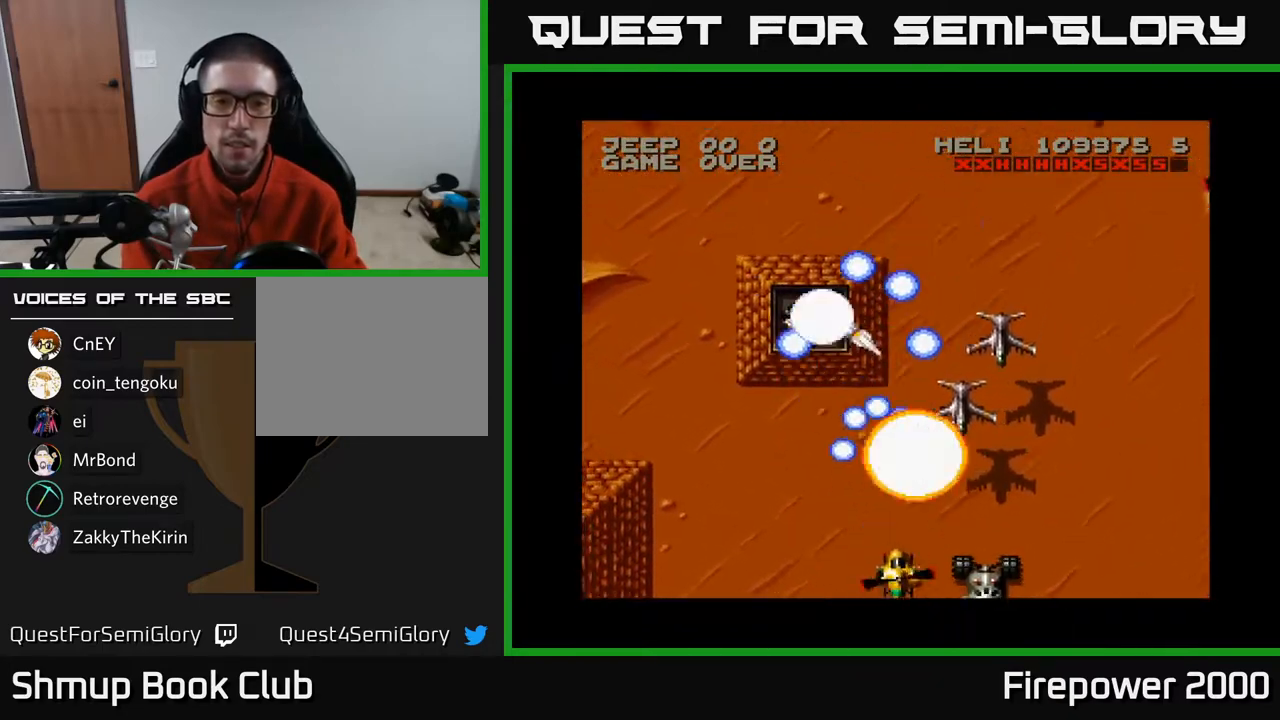
Gameplay with a controller (Xbox layout); each line is a JSON object with the inputs held at the frame after it. "events" lists button and stick changes between this image and that frame as [ms after this image, input, new state], when the widget could be followed in between.
{"buttons": ["A", "DPAD_LEFT"], "left_stick": "center", "right_stick": "center", "events": [[33, "DPAD_DOWN", "up"], [217, "DPAD_RIGHT", "up"], [233, "DPAD_LEFT", "down"]]}
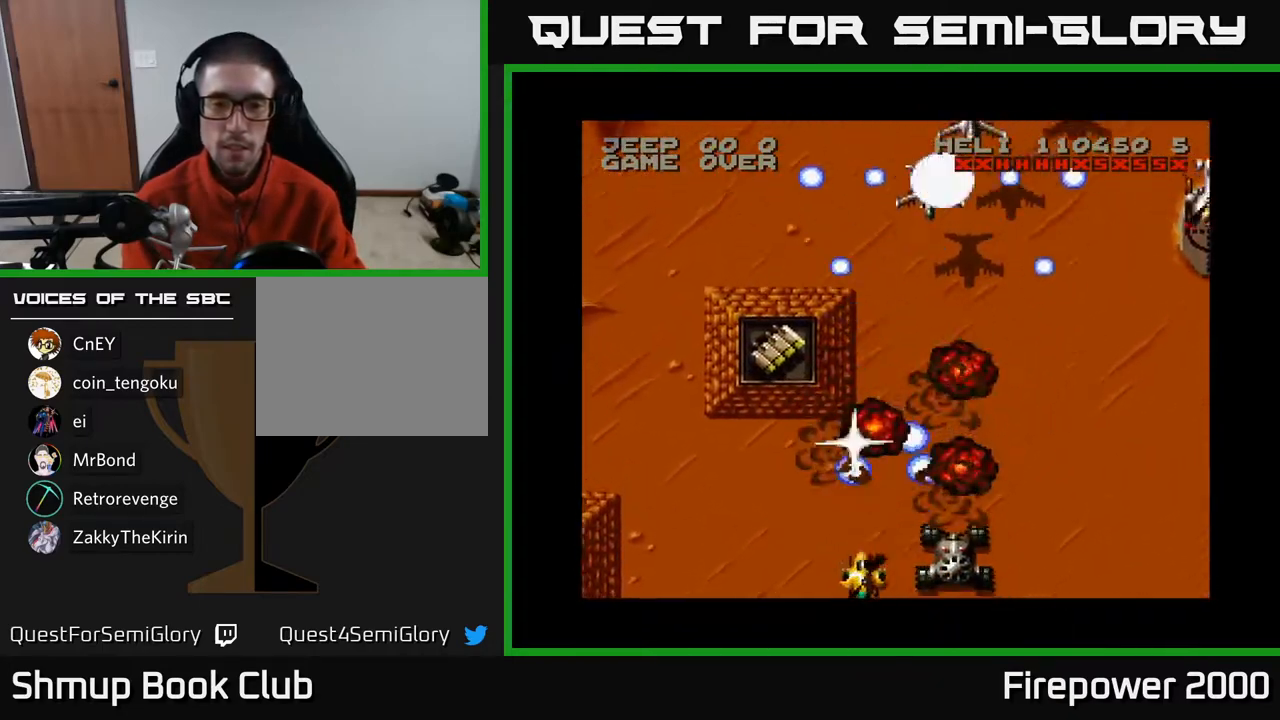
{"buttons": ["A", "DPAD_RIGHT"], "left_stick": "center", "right_stick": "center", "events": [[200, "DPAD_LEFT", "up"], [217, "DPAD_RIGHT", "down"]]}
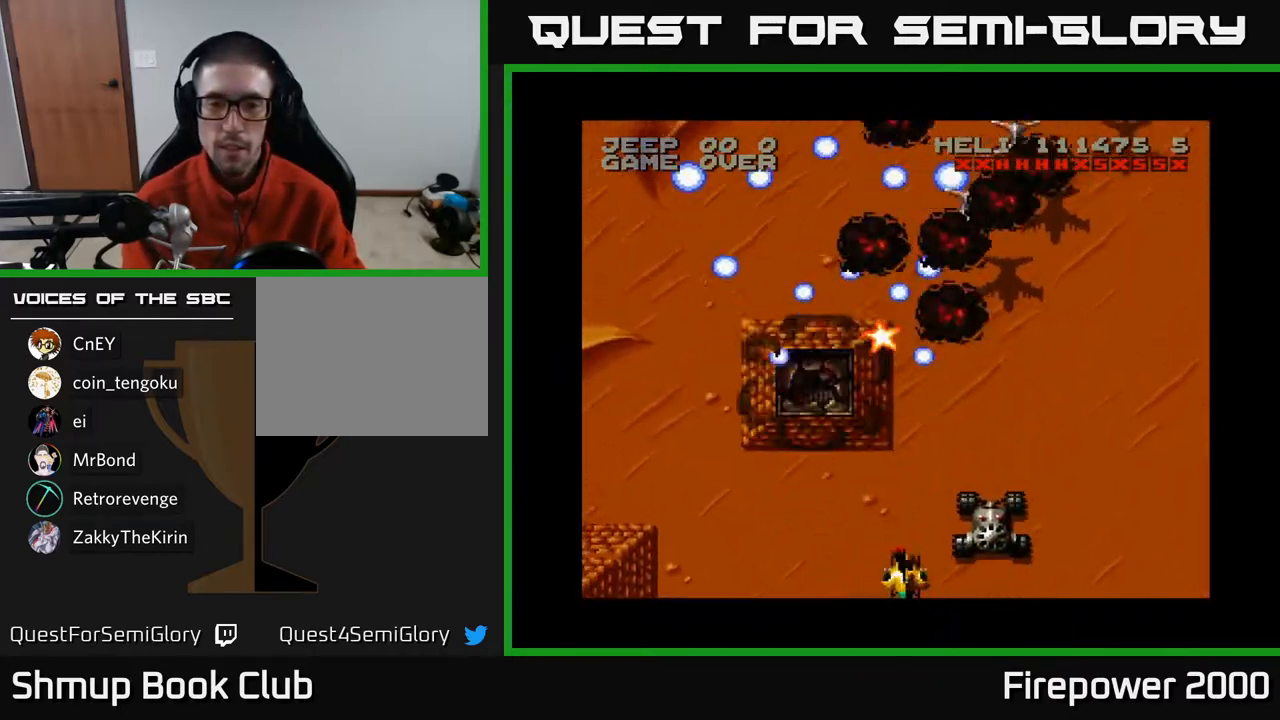
{"buttons": ["A", "DPAD_UP"], "left_stick": "center", "right_stick": "center", "events": [[250, "DPAD_RIGHT", "up"], [300, "DPAD_LEFT", "down"], [400, "DPAD_UP", "down"], [417, "DPAD_LEFT", "up"]]}
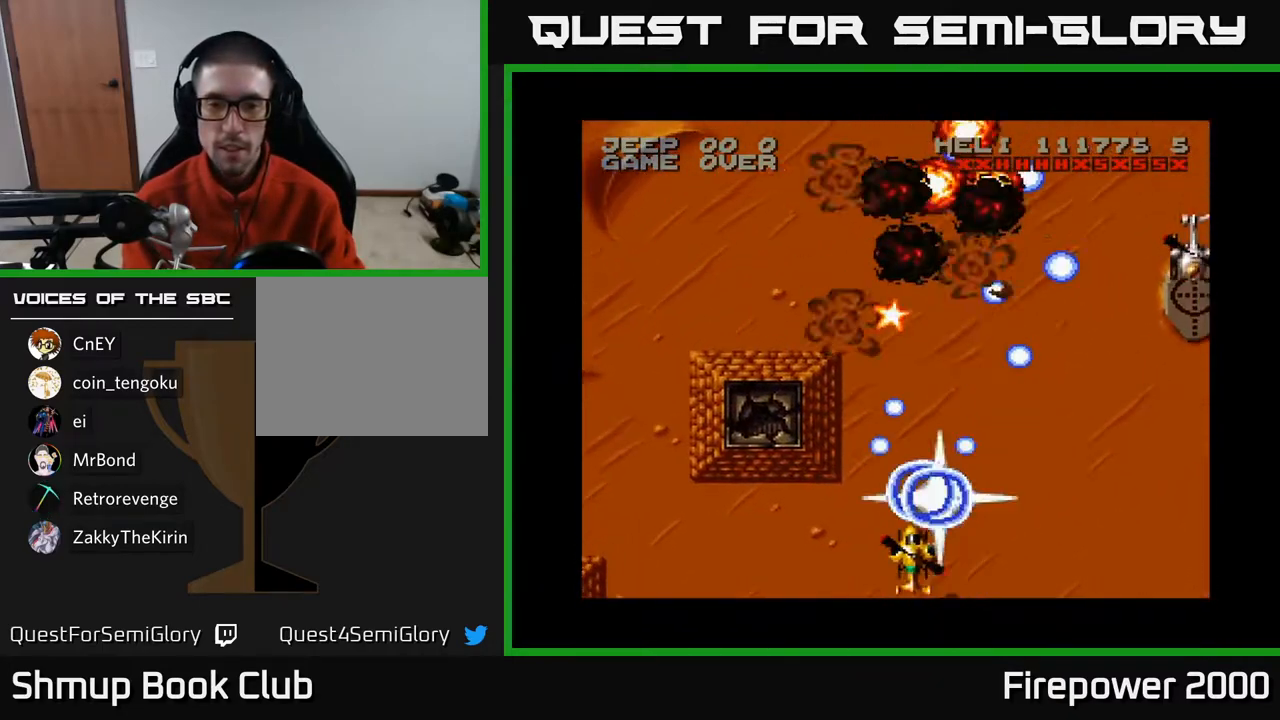
{"buttons": ["A", "DPAD_RIGHT"], "left_stick": "center", "right_stick": "center", "events": [[50, "DPAD_RIGHT", "down"], [183, "DPAD_UP", "up"]]}
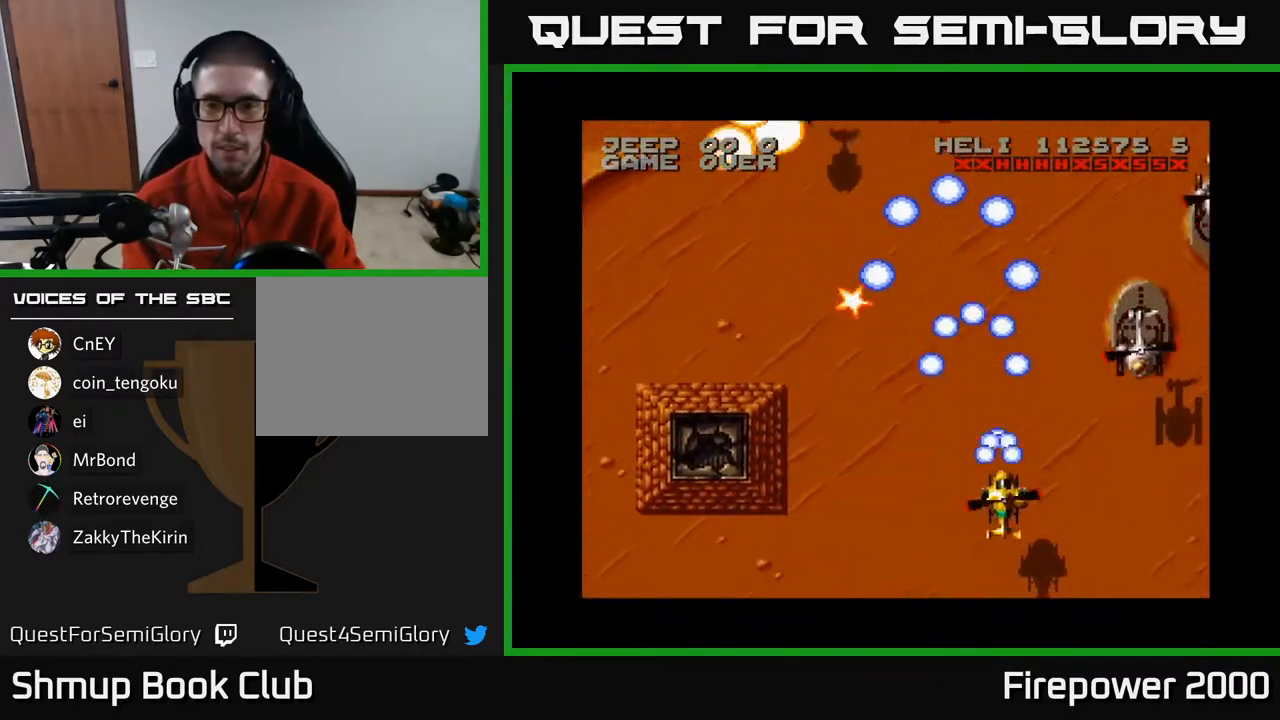
{"buttons": ["A", "DPAD_DOWN", "DPAD_RIGHT"], "left_stick": "center", "right_stick": "center", "events": [[250, "DPAD_DOWN", "down"]]}
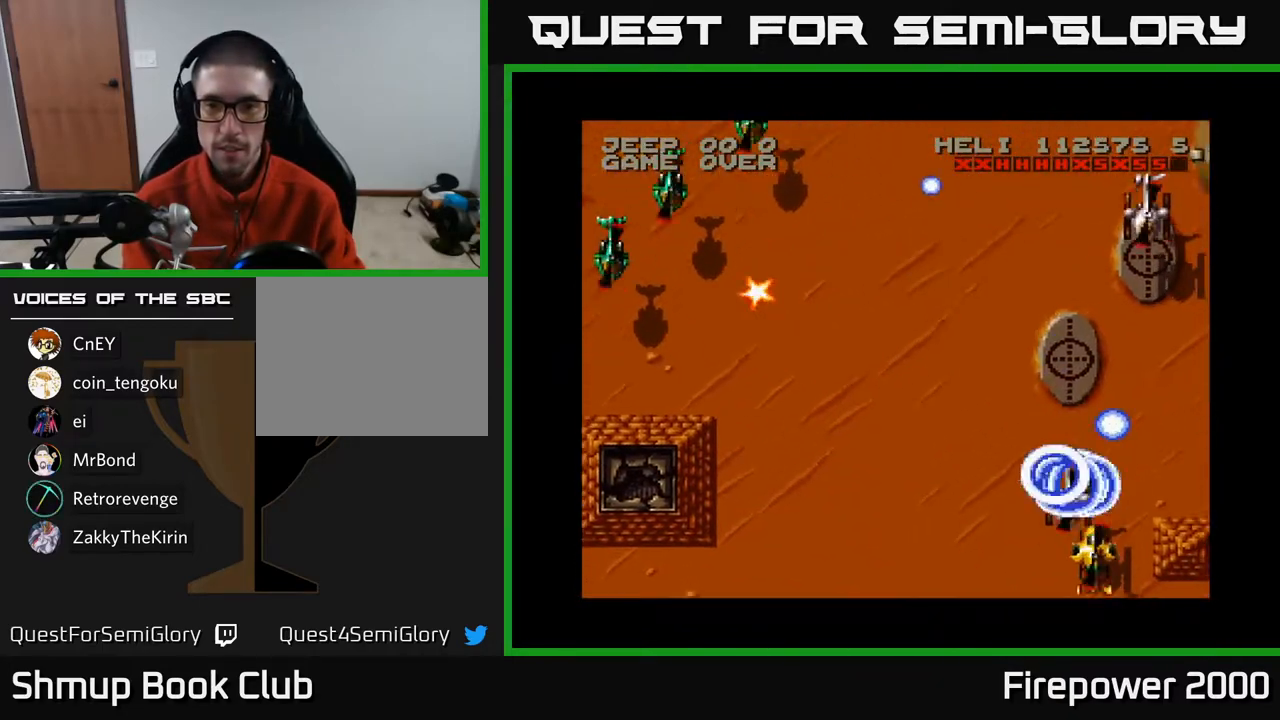
{"buttons": ["A", "DPAD_UP"], "left_stick": "center", "right_stick": "center", "events": [[100, "DPAD_RIGHT", "up"], [133, "DPAD_LEFT", "down"], [300, "DPAD_LEFT", "up"], [333, "DPAD_RIGHT", "down"], [350, "DPAD_DOWN", "up"], [467, "DPAD_RIGHT", "up"], [500, "DPAD_UP", "down"]]}
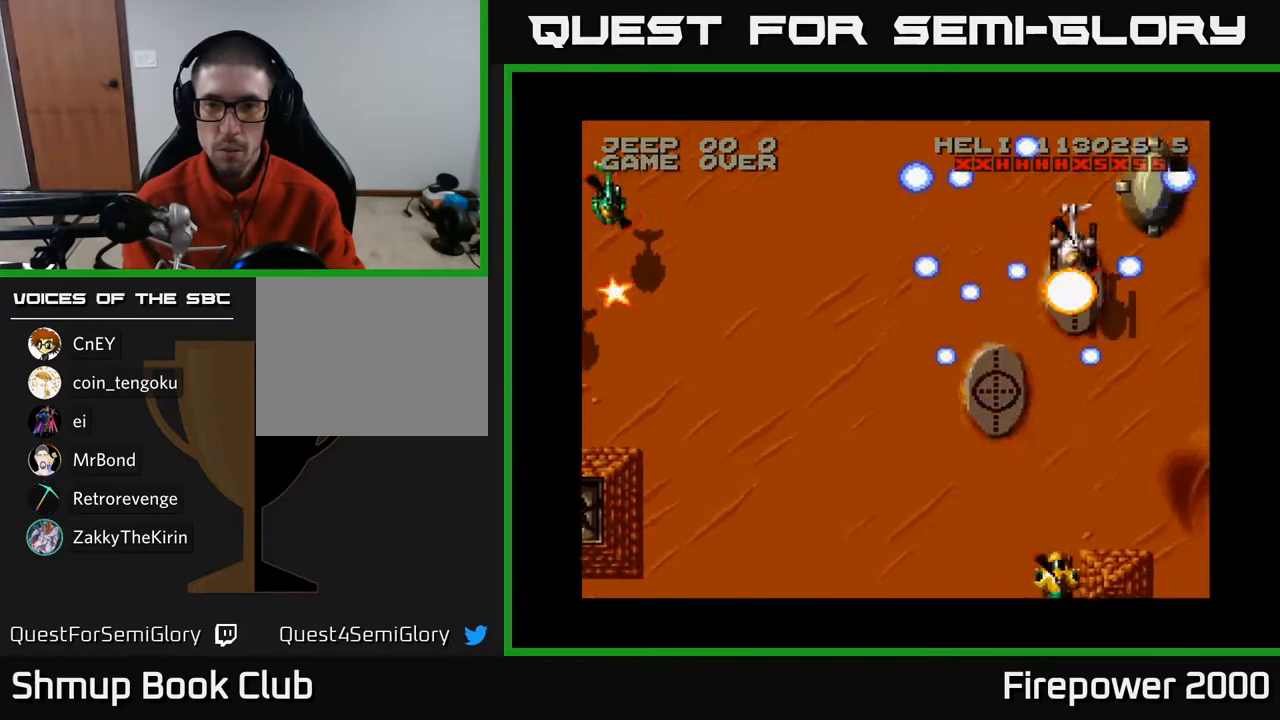
{"buttons": ["A", "DPAD_UP"], "left_stick": "center", "right_stick": "center", "events": []}
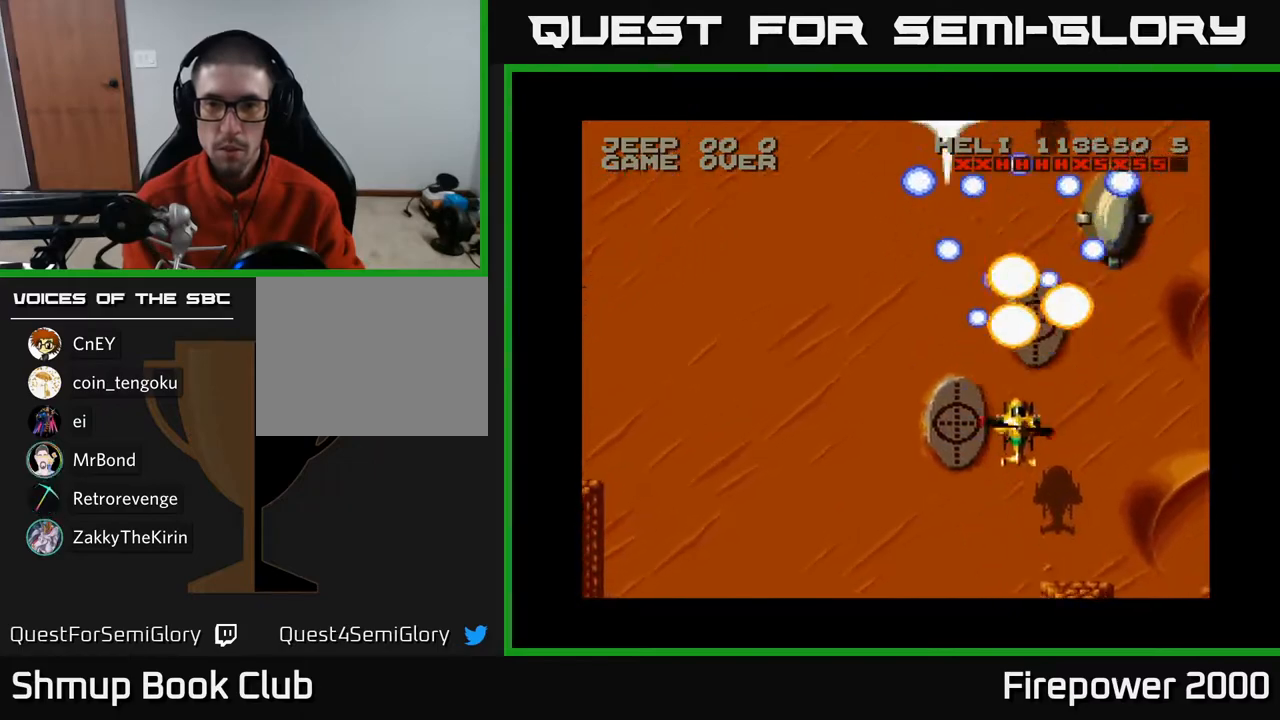
{"buttons": ["A", "DPAD_DOWN", "DPAD_LEFT"], "left_stick": "center", "right_stick": "center", "events": [[50, "DPAD_LEFT", "down"], [67, "DPAD_UP", "up"], [150, "DPAD_DOWN", "down"]]}
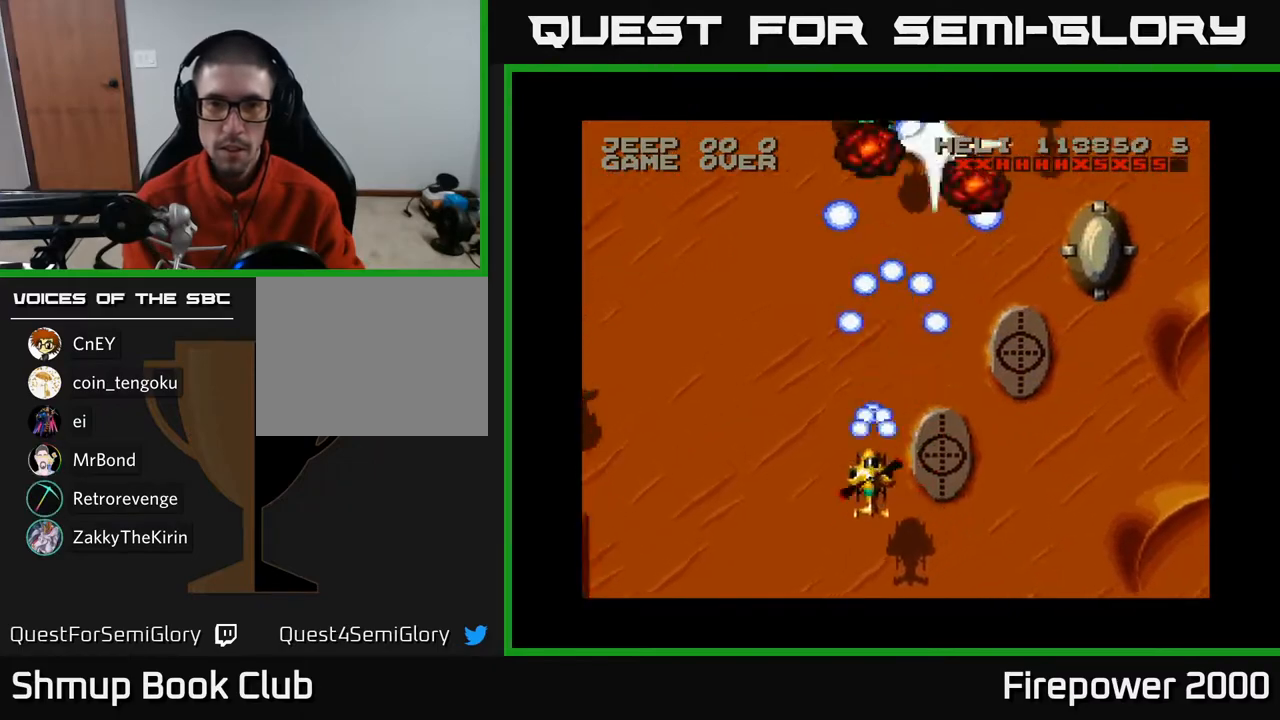
{"buttons": ["A", "DPAD_DOWN", "DPAD_RIGHT"], "left_stick": "center", "right_stick": "center", "events": [[250, "DPAD_LEFT", "up"], [333, "DPAD_RIGHT", "down"]]}
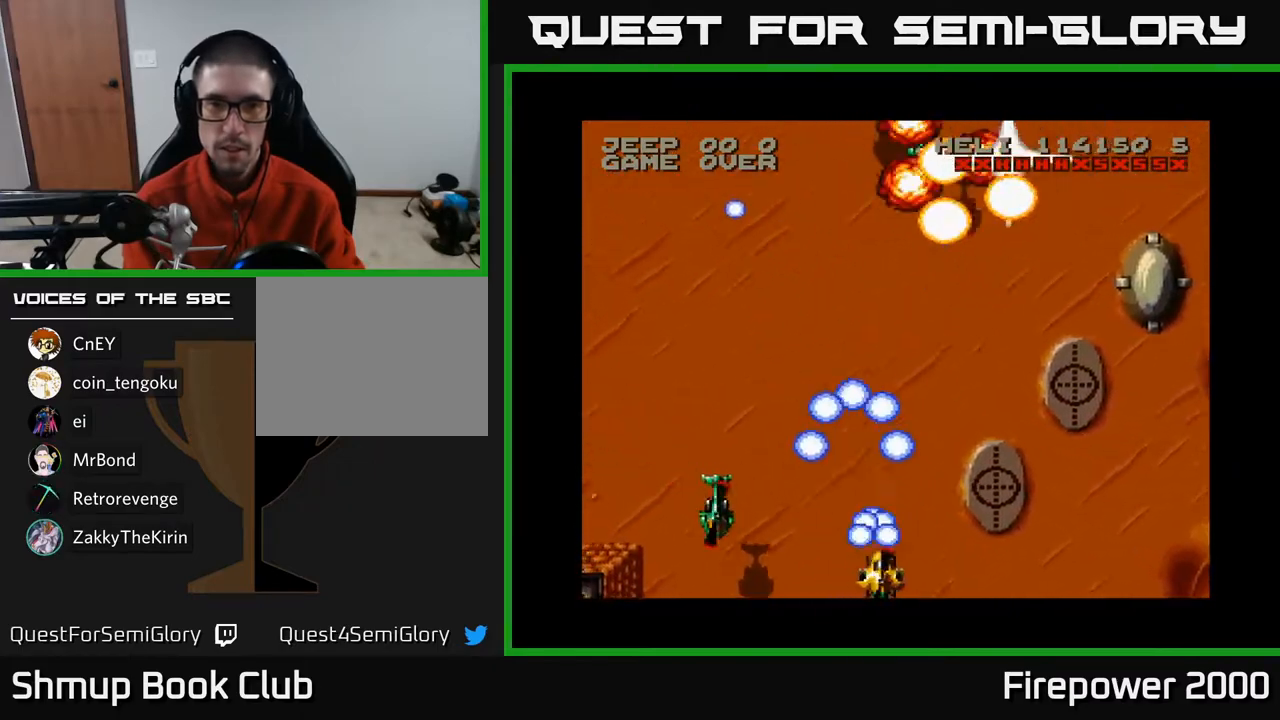
{"buttons": ["A", "DPAD_LEFT"], "left_stick": "center", "right_stick": "center", "events": [[133, "DPAD_DOWN", "up"], [217, "DPAD_RIGHT", "up"], [217, "DPAD_UP", "down"], [283, "DPAD_LEFT", "down"], [333, "DPAD_UP", "up"]]}
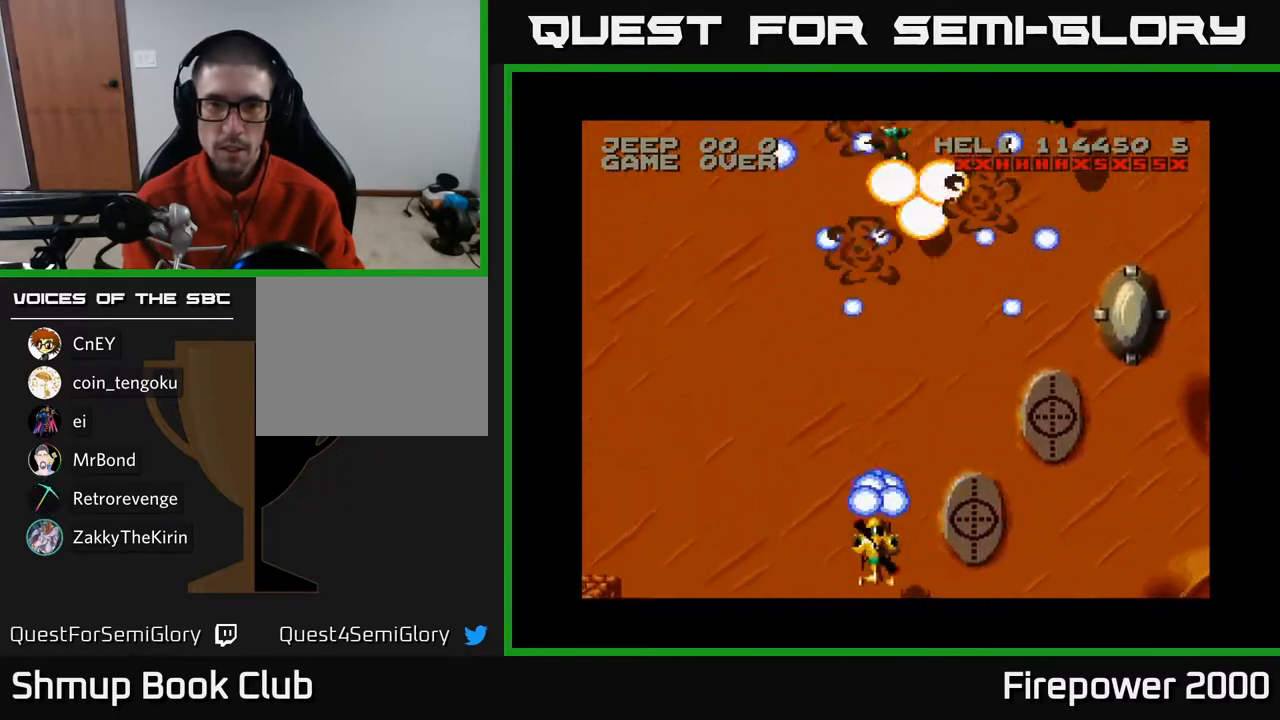
{"buttons": ["A", "DPAD_RIGHT"], "left_stick": "center", "right_stick": "center", "events": [[250, "DPAD_LEFT", "up"], [300, "DPAD_RIGHT", "down"]]}
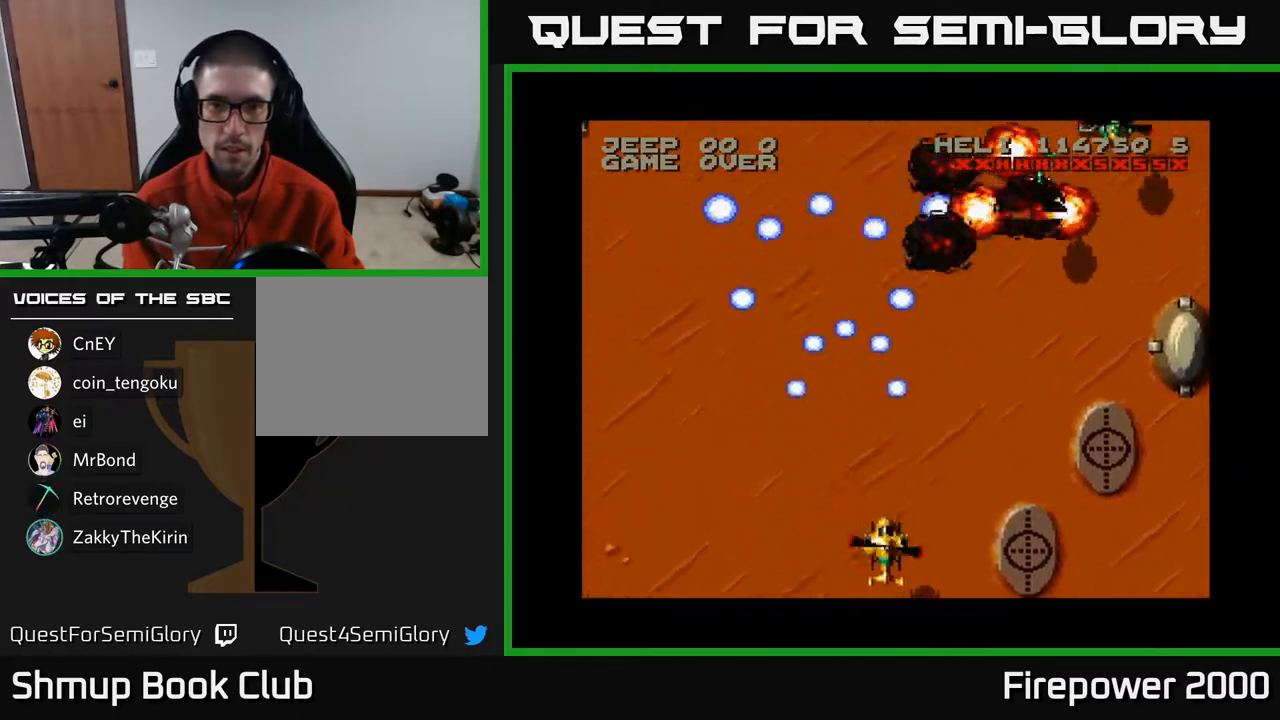
{"buttons": ["A", "DPAD_LEFT"], "left_stick": "center", "right_stick": "center", "events": [[333, "DPAD_RIGHT", "up"], [467, "DPAD_LEFT", "down"]]}
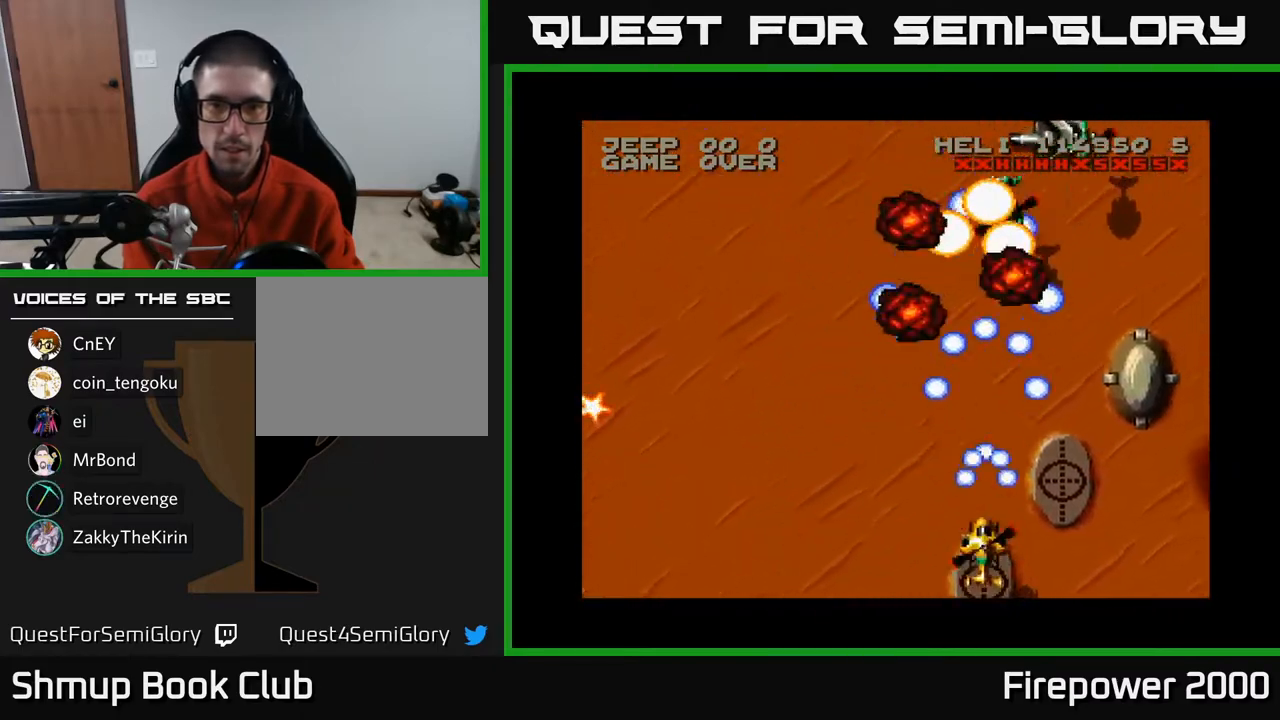
{"buttons": ["A", "DPAD_LEFT"], "left_stick": "center", "right_stick": "center", "events": [[33, "DPAD_LEFT", "up"], [117, "DPAD_RIGHT", "down"], [200, "DPAD_RIGHT", "up"], [250, "DPAD_LEFT", "down"]]}
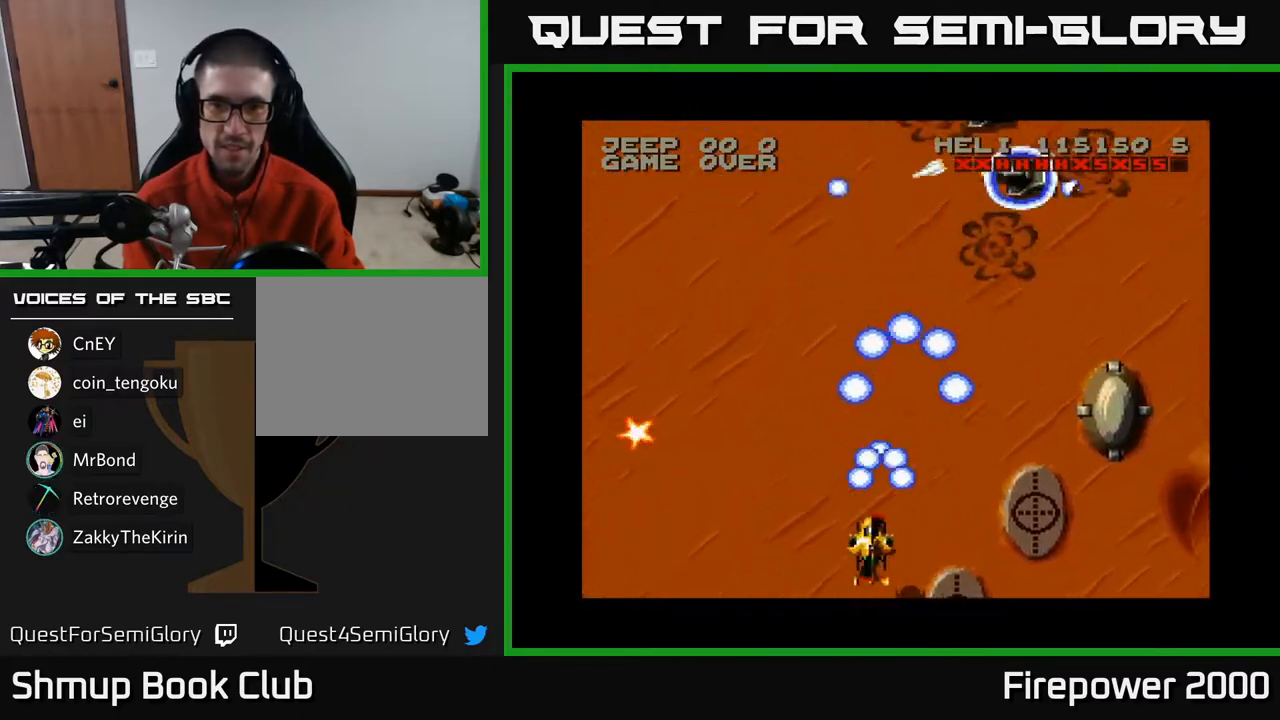
{"buttons": ["A", "DPAD_UP", "DPAD_LEFT"], "left_stick": "center", "right_stick": "center", "events": [[150, "DPAD_UP", "down"]]}
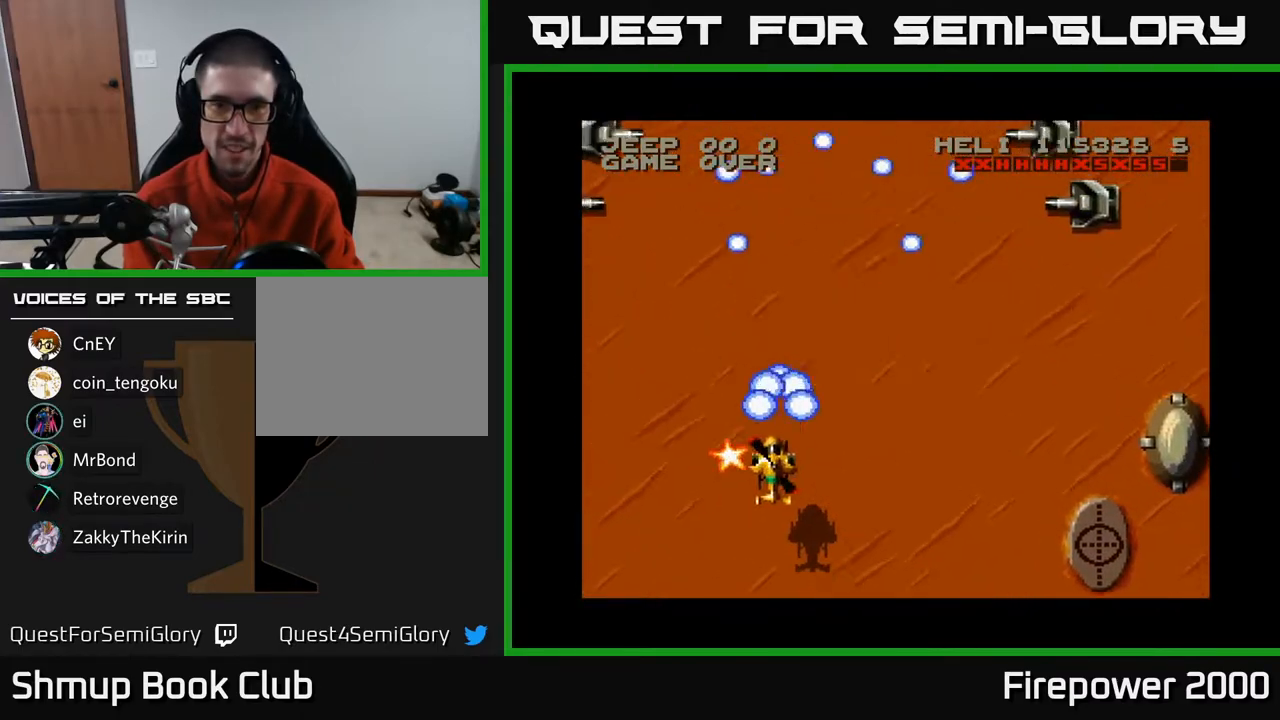
{"buttons": ["A", "DPAD_LEFT"], "left_stick": "center", "right_stick": "center", "events": [[167, "DPAD_UP", "up"]]}
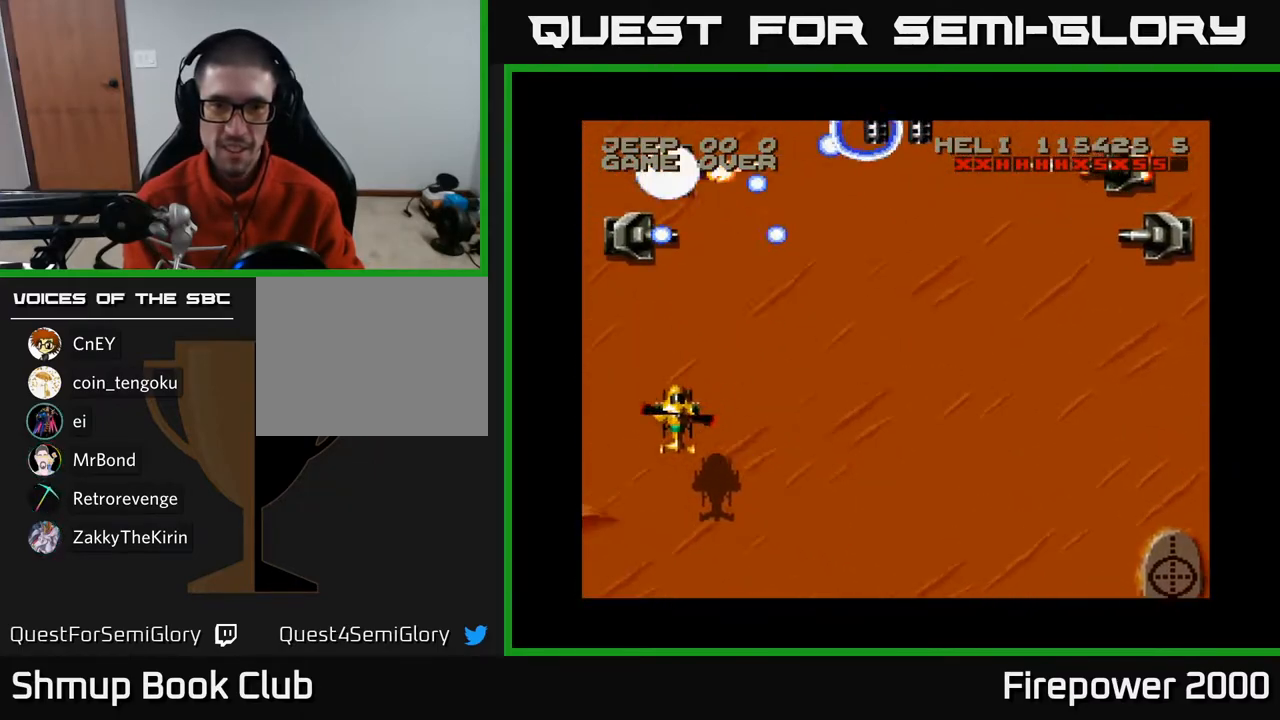
{"buttons": ["A", "DPAD_DOWN"], "left_stick": "center", "right_stick": "center", "events": [[17, "DPAD_LEFT", "up"], [83, "DPAD_UP", "down"], [317, "DPAD_UP", "up"], [367, "DPAD_DOWN", "down"]]}
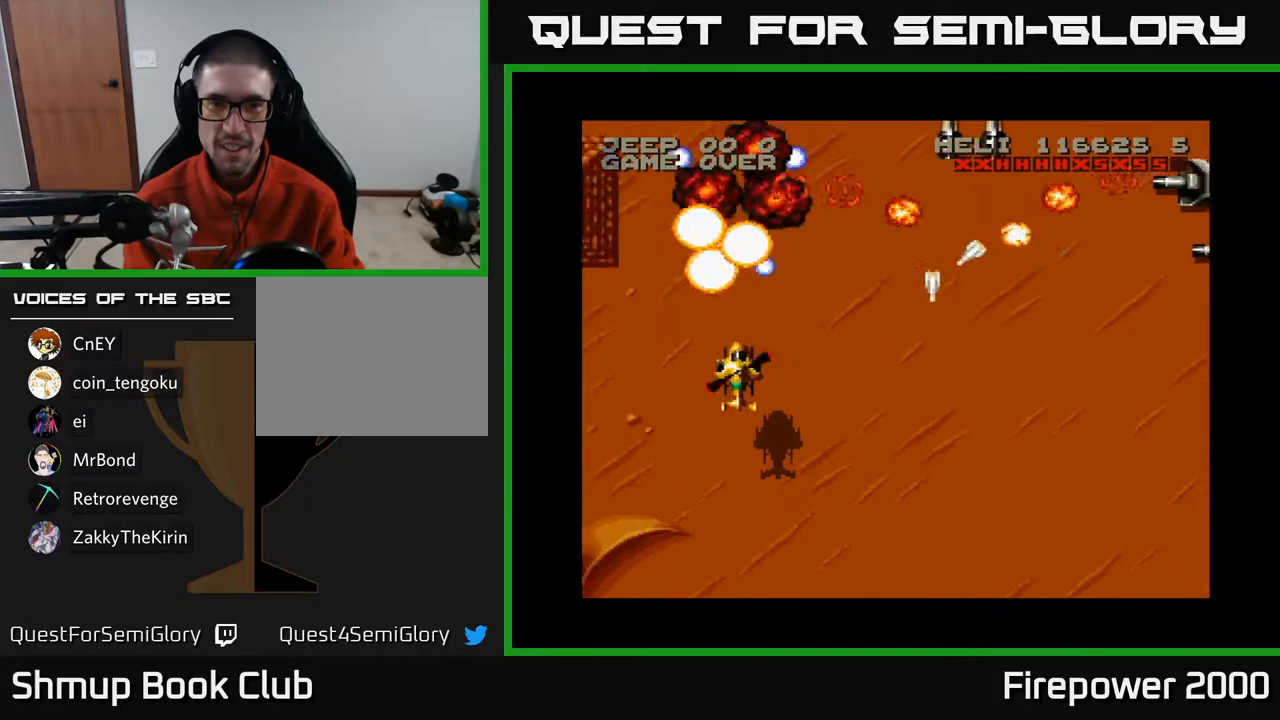
{"buttons": ["A", "DPAD_DOWN", "DPAD_RIGHT"], "left_stick": "center", "right_stick": "center", "events": [[17, "DPAD_RIGHT", "down"], [367, "DPAD_RIGHT", "up"], [467, "DPAD_RIGHT", "down"]]}
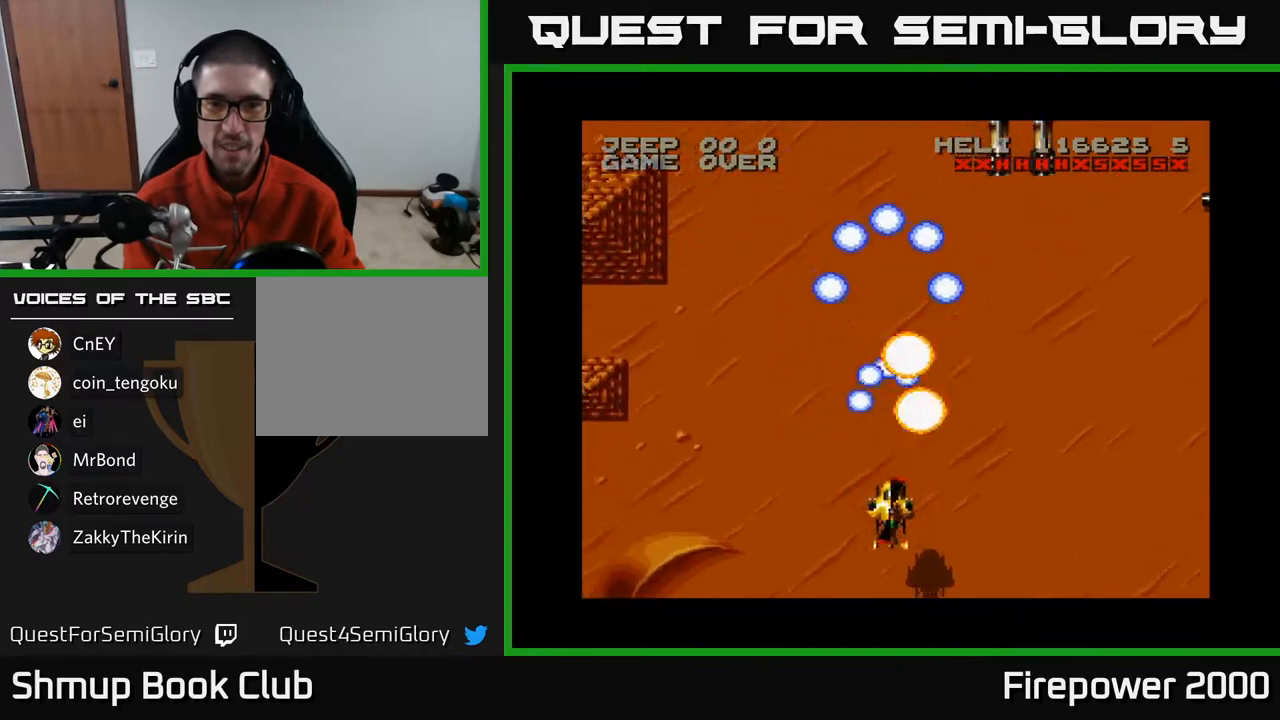
{"buttons": ["A", "DPAD_RIGHT"], "left_stick": "center", "right_stick": "center", "events": [[150, "DPAD_DOWN", "up"]]}
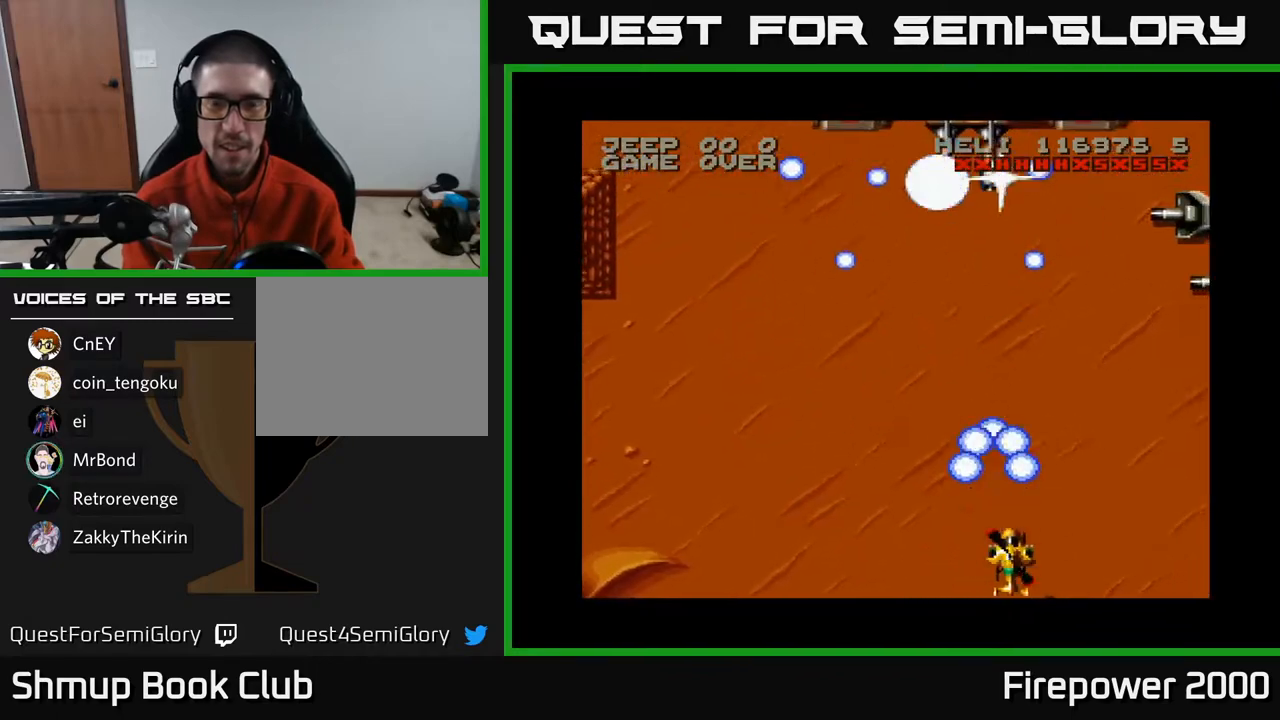
{"buttons": ["A"], "left_stick": "center", "right_stick": "center", "events": [[483, "DPAD_RIGHT", "up"]]}
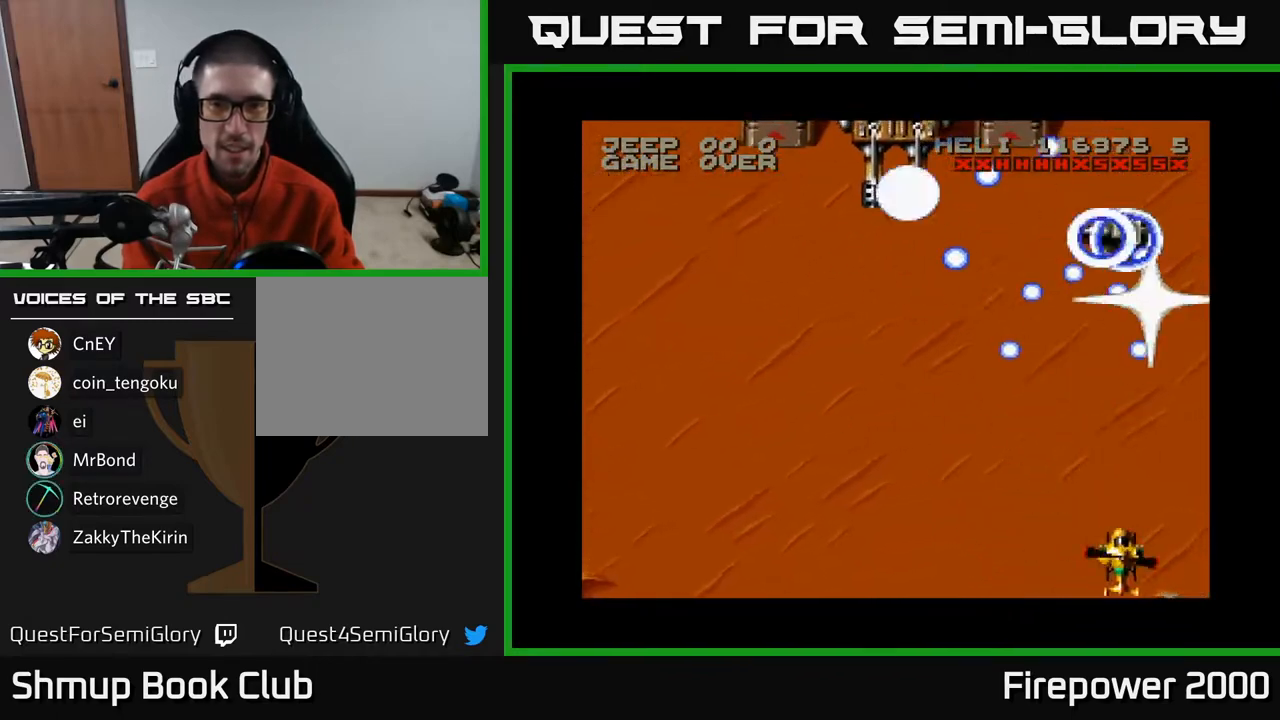
{"buttons": ["A", "DPAD_UP", "DPAD_LEFT"], "left_stick": "center", "right_stick": "center", "events": [[267, "DPAD_UP", "down"], [450, "DPAD_LEFT", "down"]]}
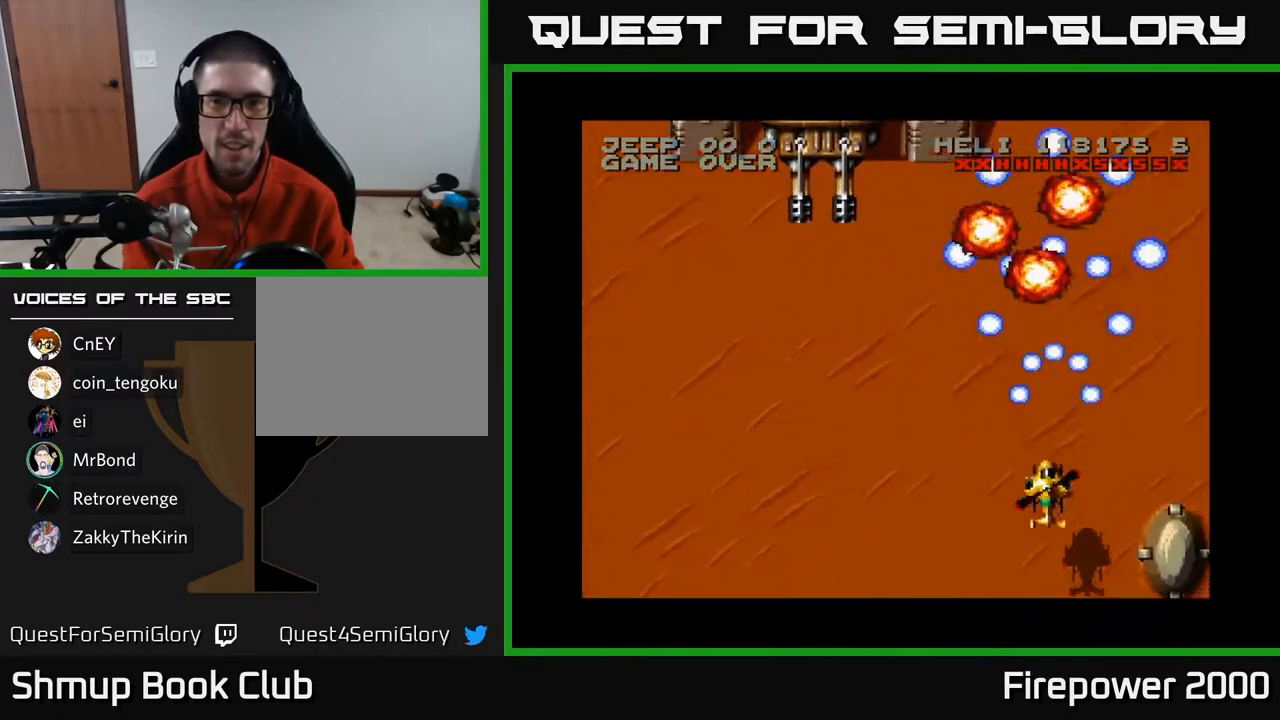
{"buttons": ["A", "DPAD_LEFT"], "left_stick": "center", "right_stick": "center", "events": [[50, "DPAD_UP", "up"]]}
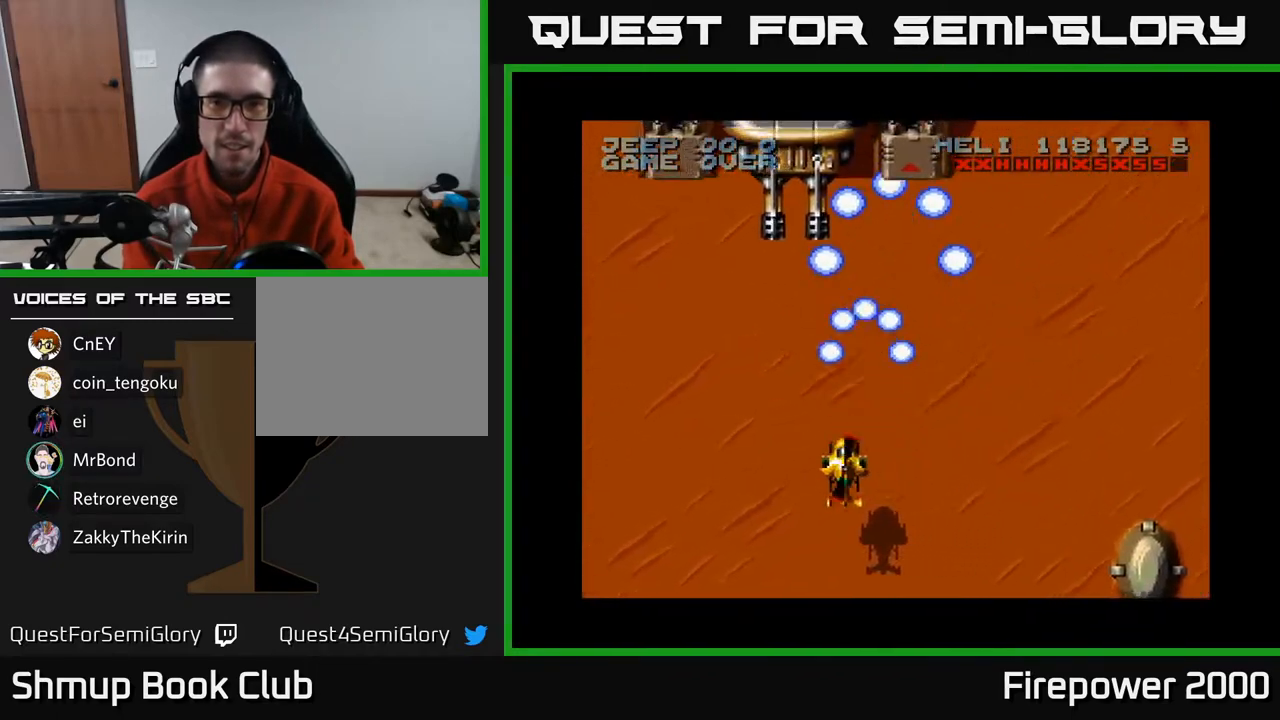
{"buttons": ["A"], "left_stick": "center", "right_stick": "center", "events": [[117, "DPAD_UP", "down"], [150, "DPAD_LEFT", "up"], [267, "DPAD_UP", "up"]]}
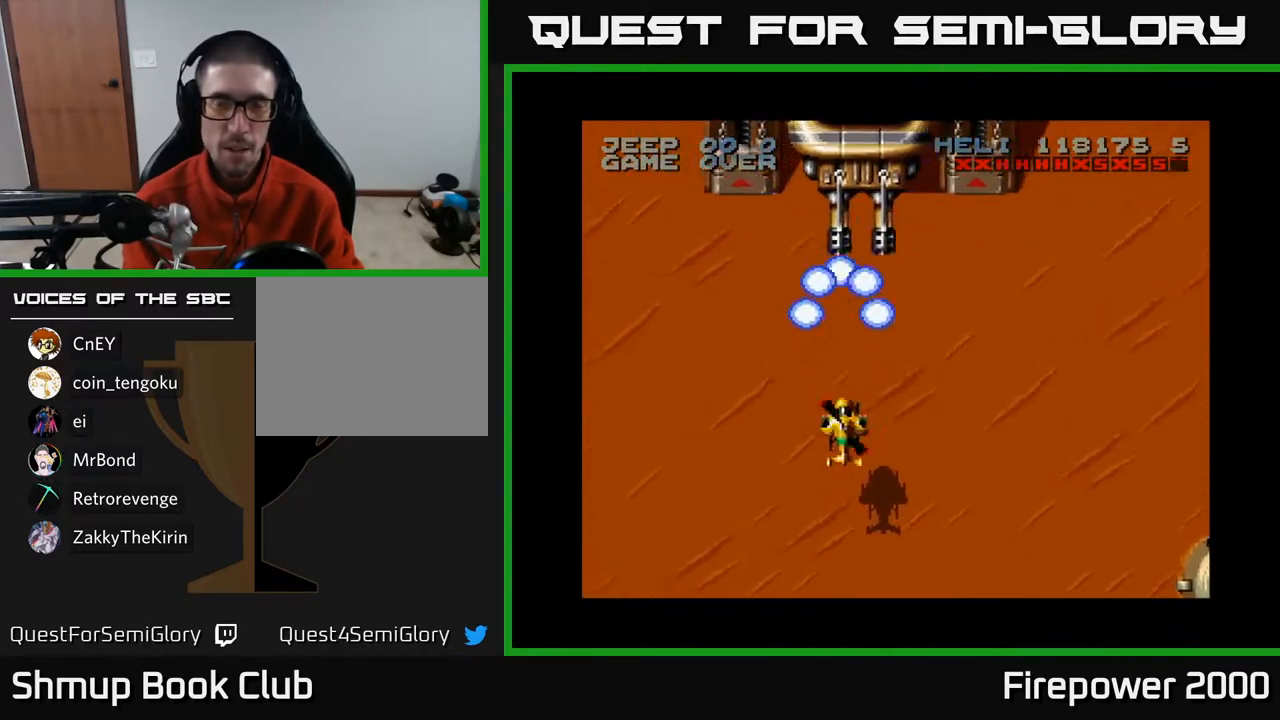
{"buttons": ["A"], "left_stick": "center", "right_stick": "center", "events": []}
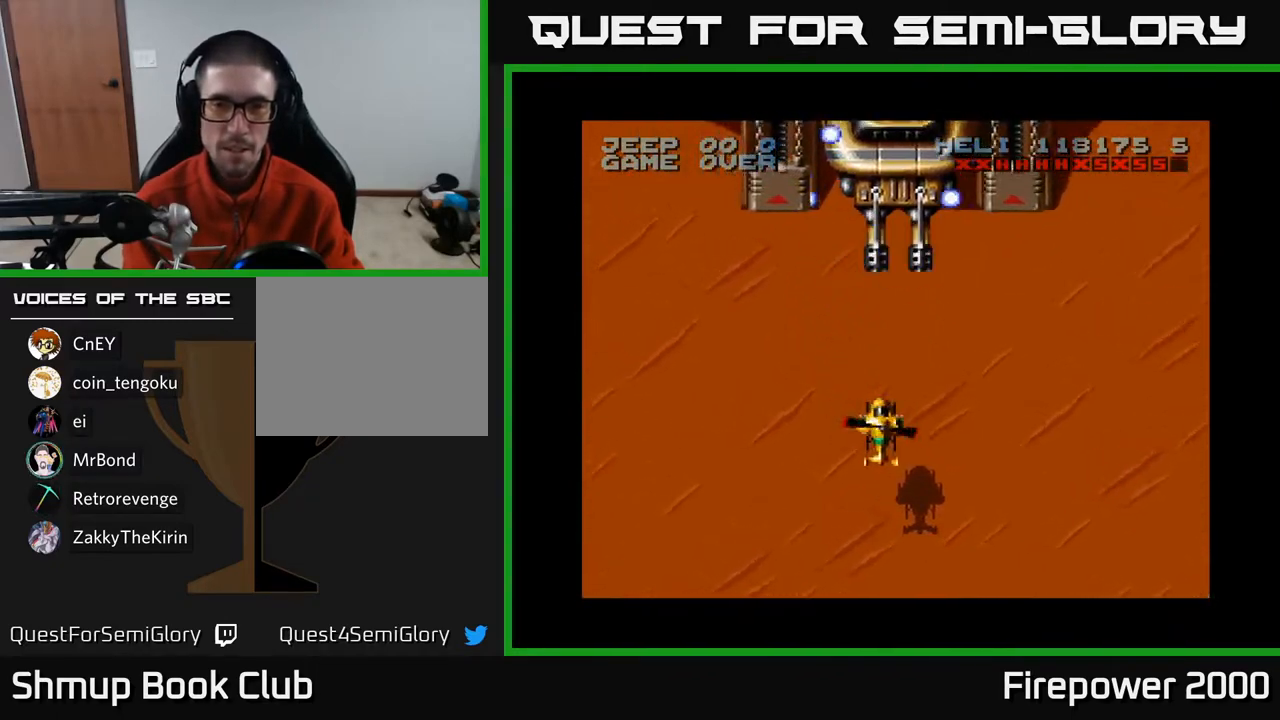
{"buttons": ["A"], "left_stick": "center", "right_stick": "center", "events": [[150, "DPAD_LEFT", "down"], [233, "DPAD_LEFT", "up"]]}
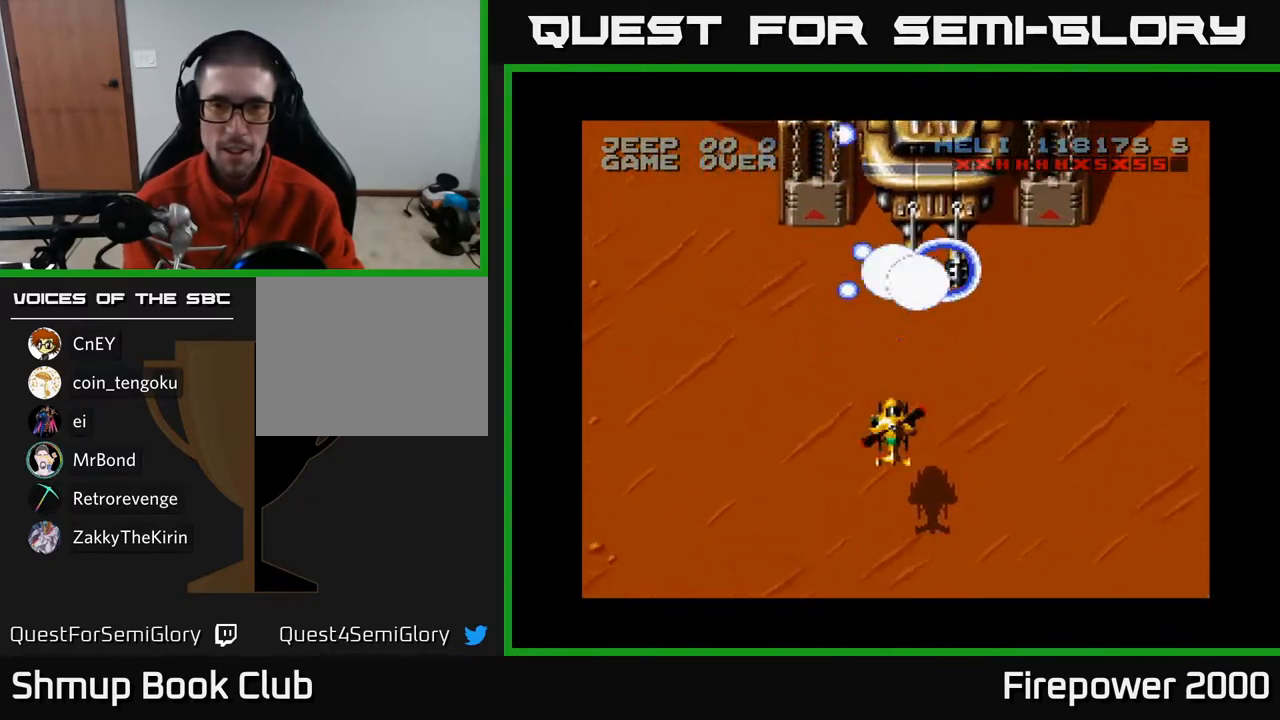
{"buttons": ["A"], "left_stick": "center", "right_stick": "center", "events": []}
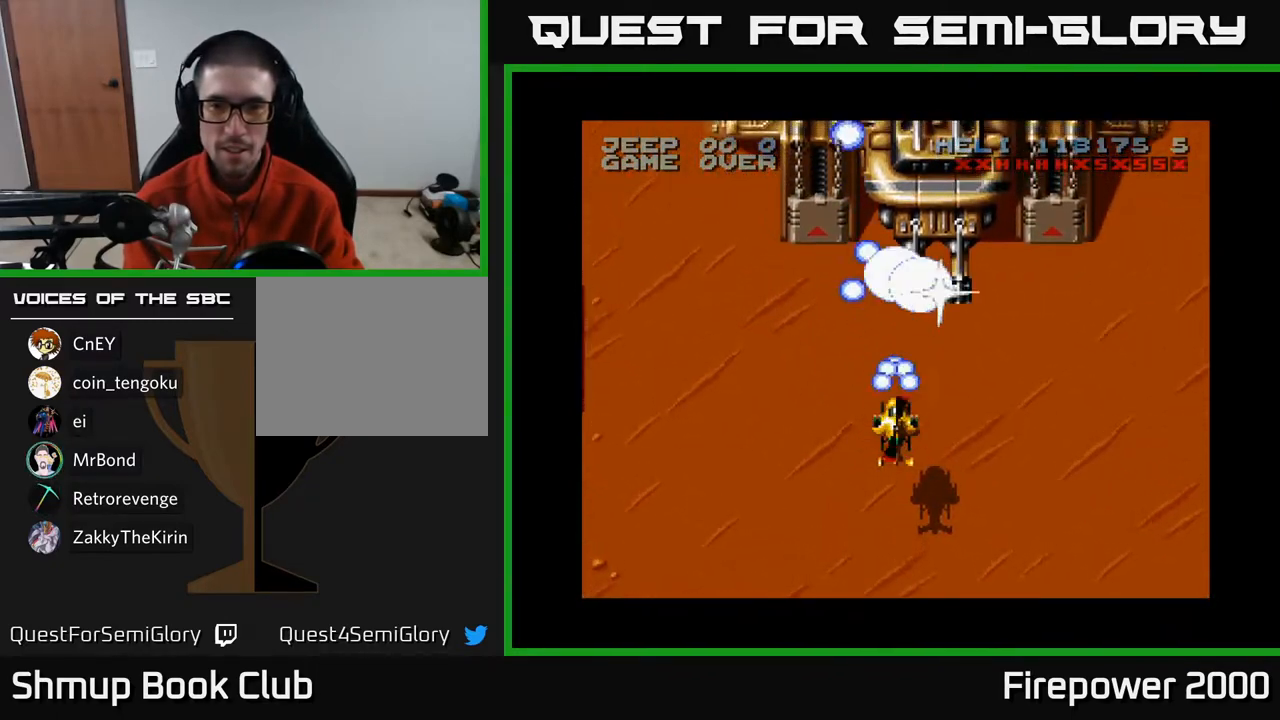
{"buttons": ["A"], "left_stick": "center", "right_stick": "center", "events": [[267, "DPAD_LEFT", "down"], [300, "DPAD_LEFT", "up"]]}
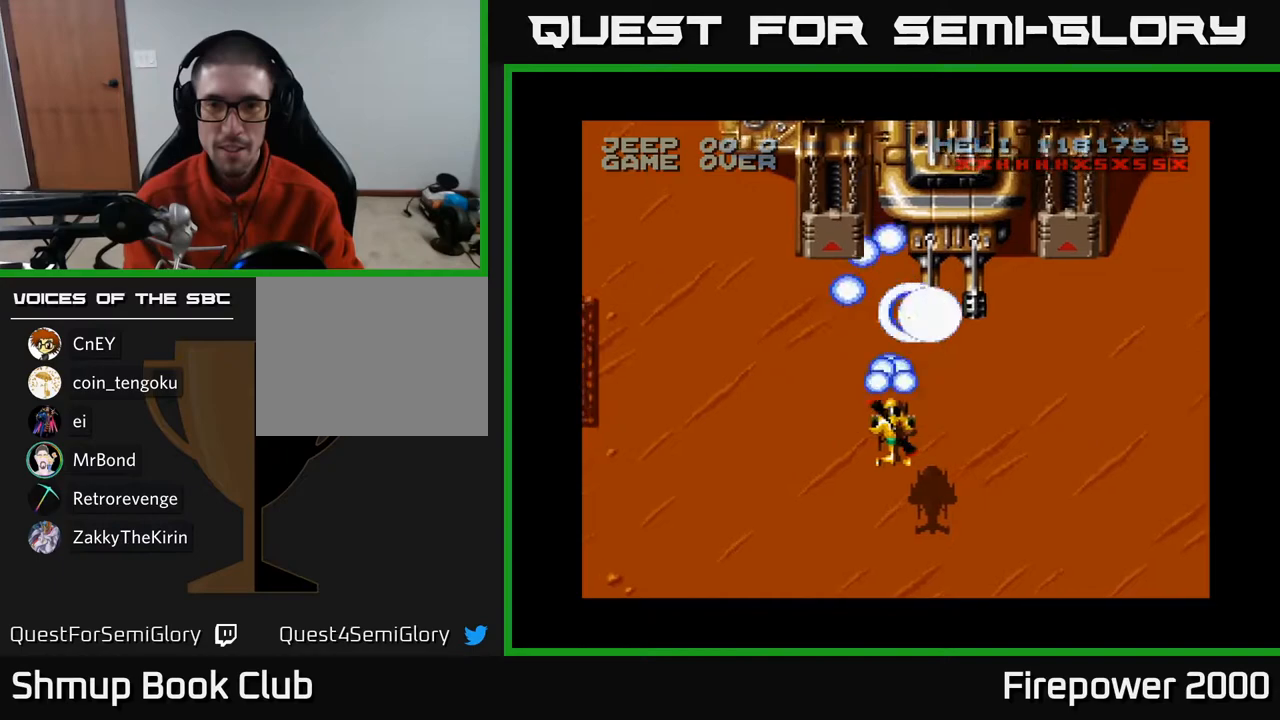
{"buttons": ["A"], "left_stick": "center", "right_stick": "center", "events": []}
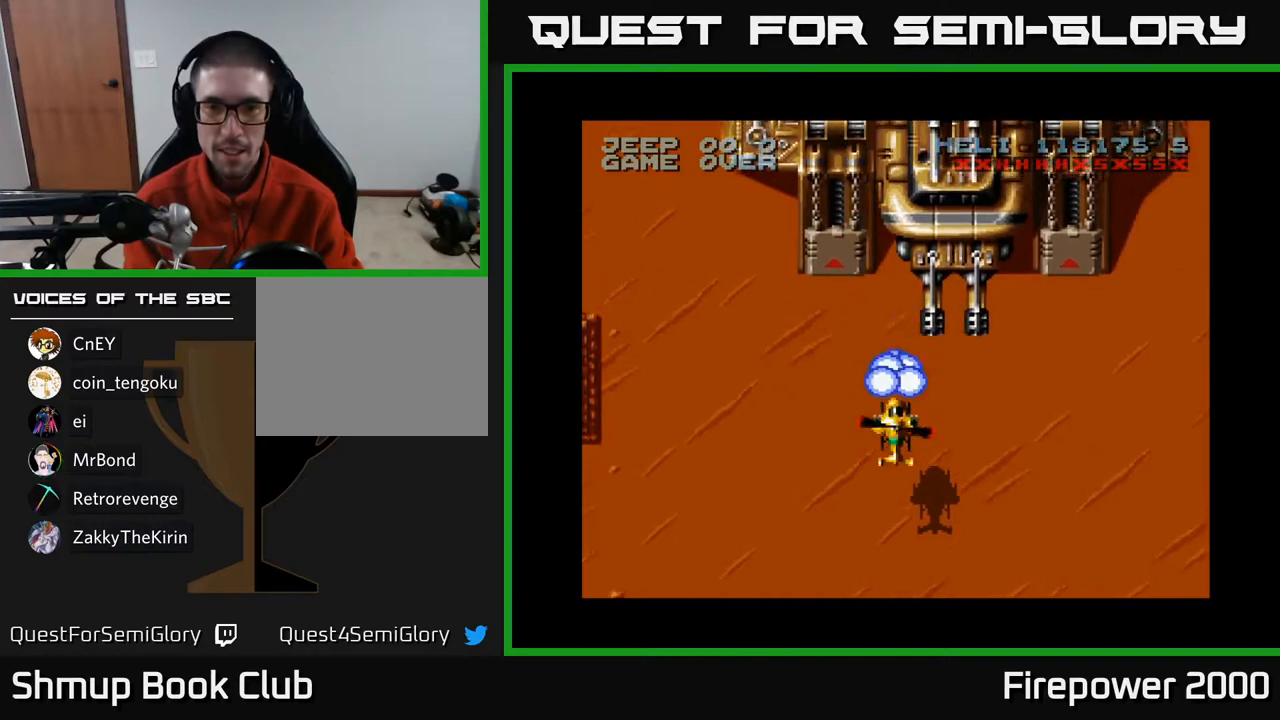
{"buttons": ["A", "DPAD_DOWN"], "left_stick": "center", "right_stick": "center", "events": [[433, "DPAD_DOWN", "down"]]}
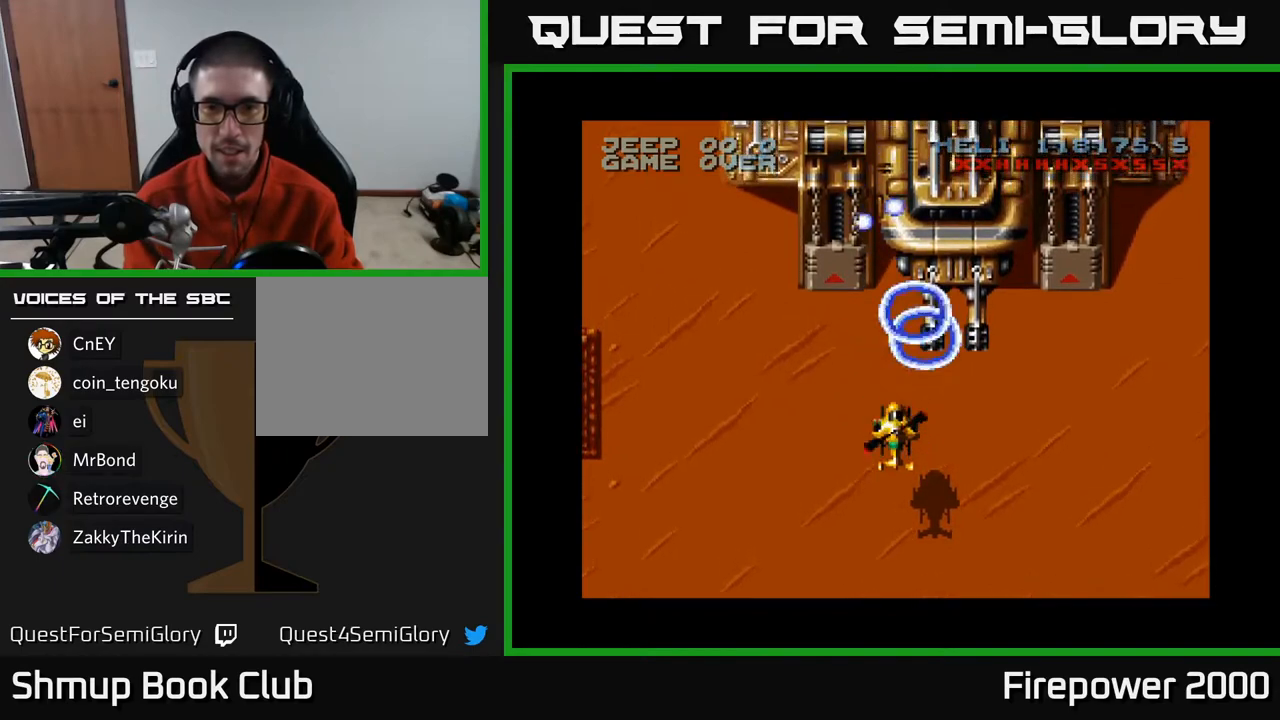
{"buttons": ["A"], "left_stick": "center", "right_stick": "center", "events": [[100, "DPAD_DOWN", "up"], [250, "DPAD_DOWN", "down"], [383, "DPAD_DOWN", "up"]]}
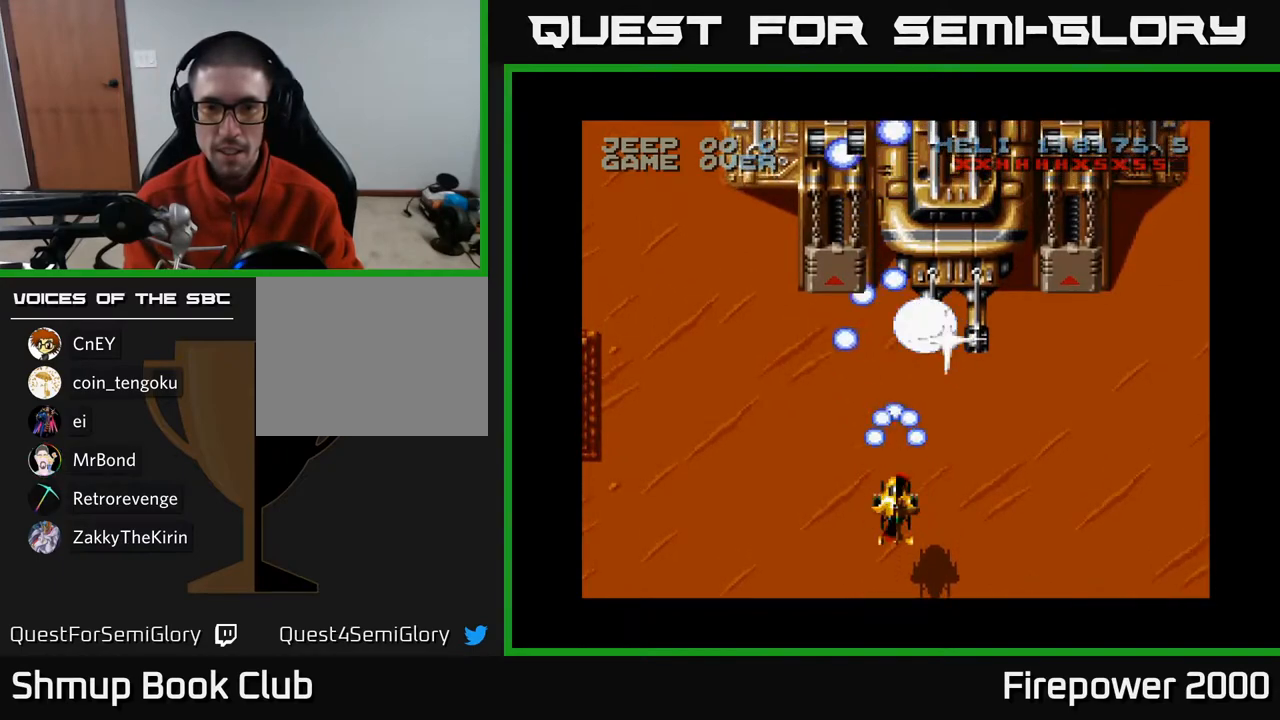
{"buttons": ["A"], "left_stick": "center", "right_stick": "center", "events": []}
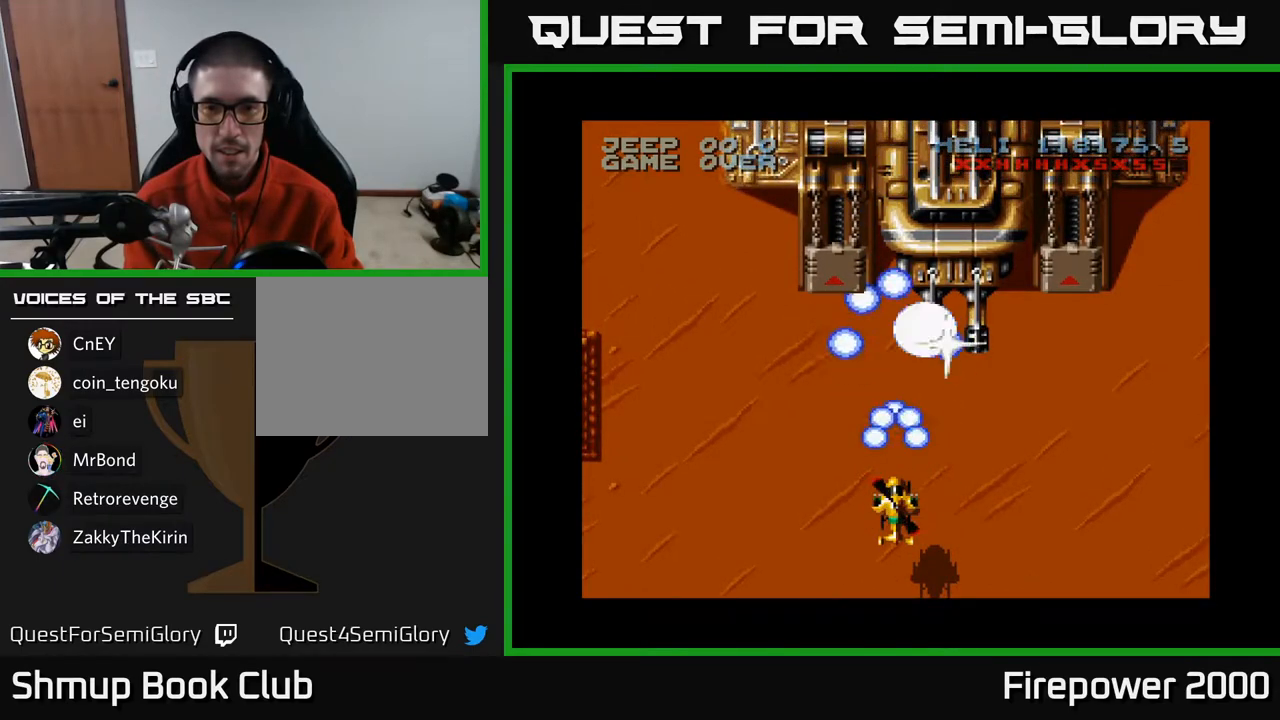
{"buttons": ["A", "DPAD_DOWN"], "left_stick": "center", "right_stick": "center", "events": [[150, "DPAD_DOWN", "down"]]}